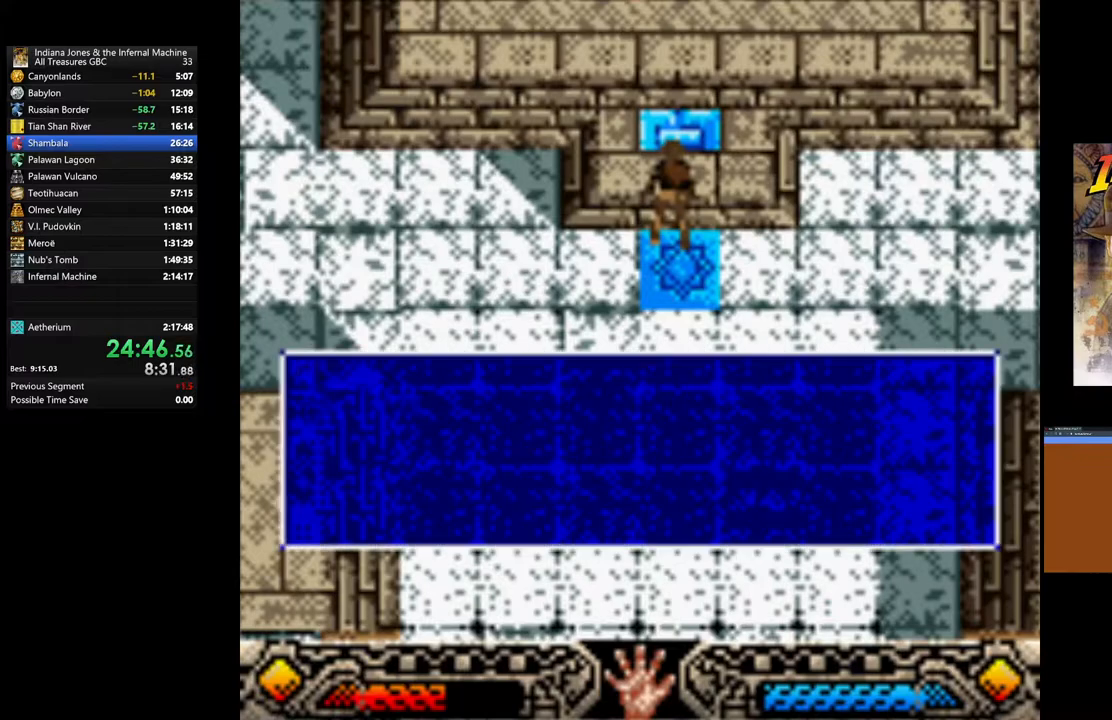
Gameplay with a controller (Xbox layout); each line is a JSON object with the inputs held at the frame after it. "events" lists button and stick changes between this image and that frame as [ms after this image, input, new state], when the widget could be followed in between.
{"buttons": ["A"], "left_stick": "center", "right_stick": "center", "events": [[267, "A", "down"], [400, "A", "up"], [467, "A", "down"]]}
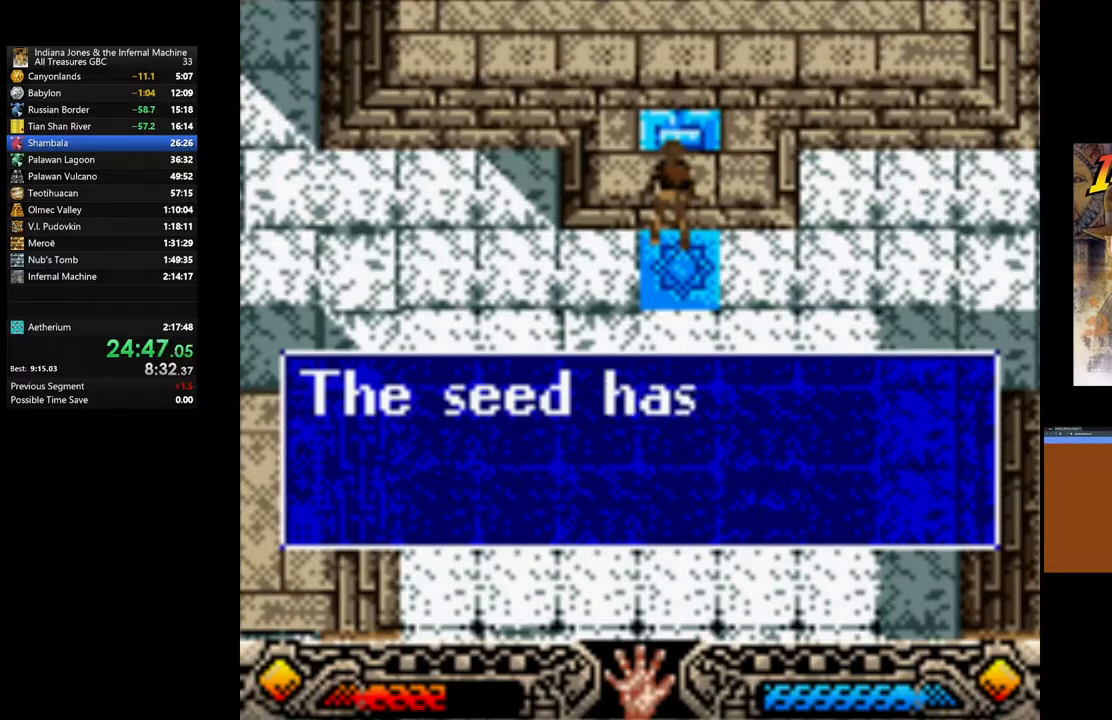
{"buttons": ["A"], "left_stick": "right", "right_stick": "center", "events": [[67, "A", "up"], [67, "left_stick", "right"], [150, "A", "down"], [267, "A", "up"], [333, "A", "down"], [417, "A", "up"], [500, "A", "down"]]}
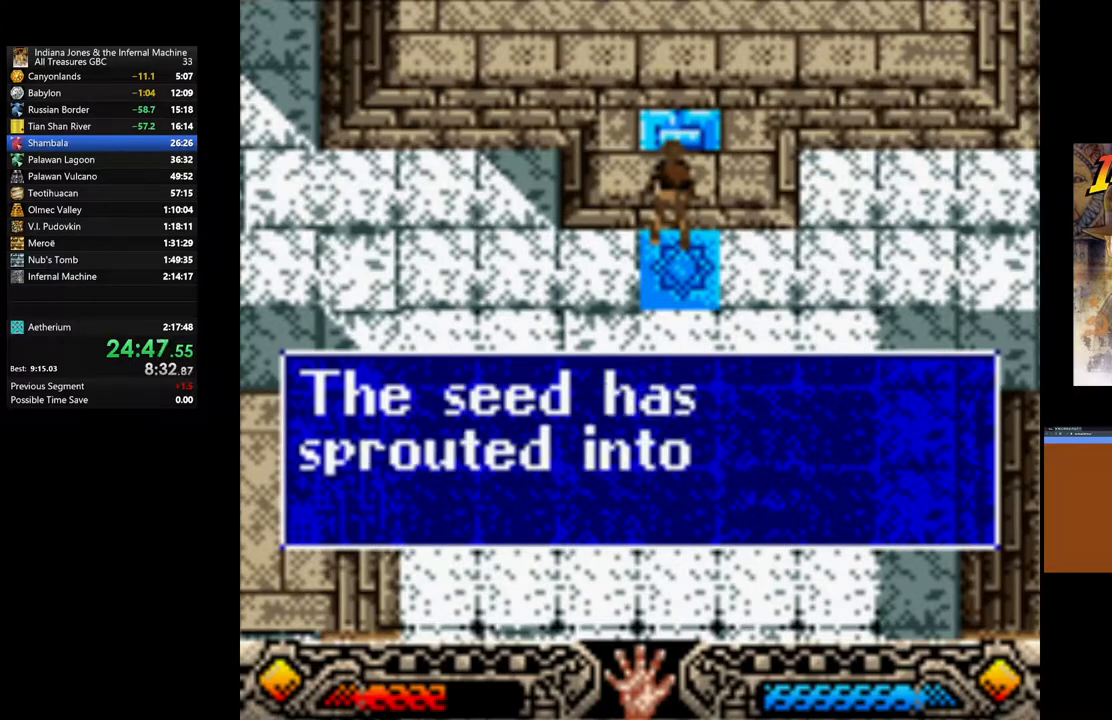
{"buttons": [], "left_stick": "right", "right_stick": "center", "events": [[117, "A", "up"], [183, "A", "down"], [283, "A", "up"], [350, "A", "down"], [467, "A", "up"]]}
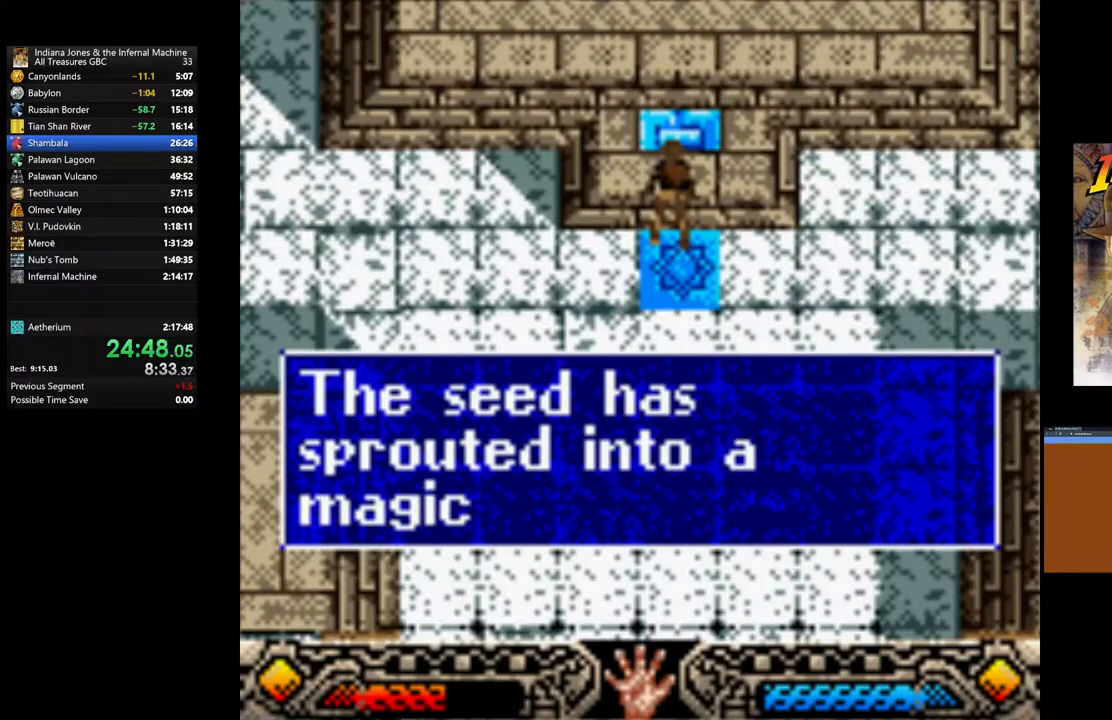
{"buttons": [], "left_stick": "right", "right_stick": "center", "events": [[67, "A", "down"], [167, "A", "up"], [283, "A", "down"], [400, "A", "up"]]}
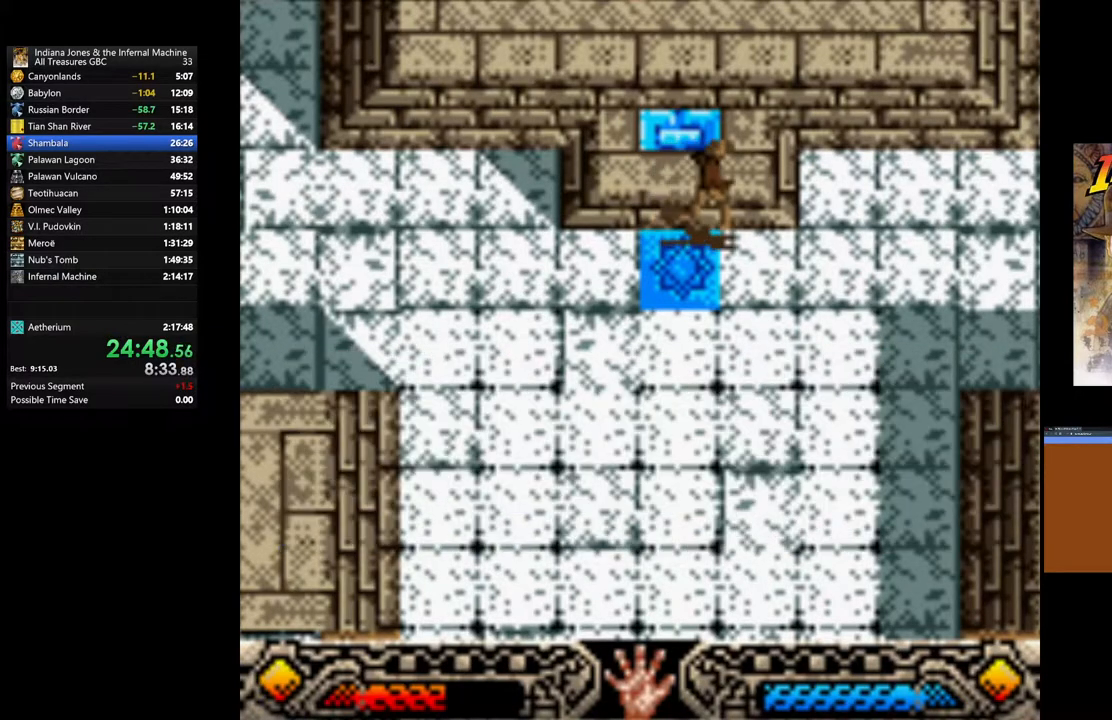
{"buttons": [], "left_stick": "up-right", "right_stick": "center", "events": [[267, "left_stick", "up-right"]]}
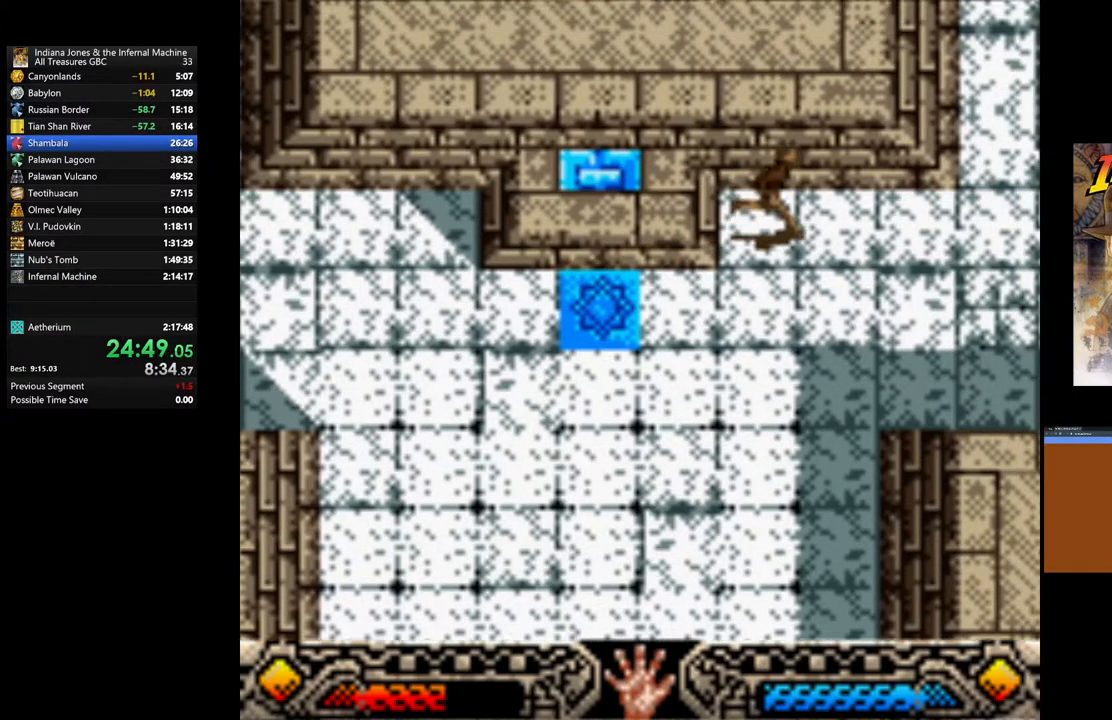
{"buttons": [], "left_stick": "up-right", "right_stick": "center", "events": []}
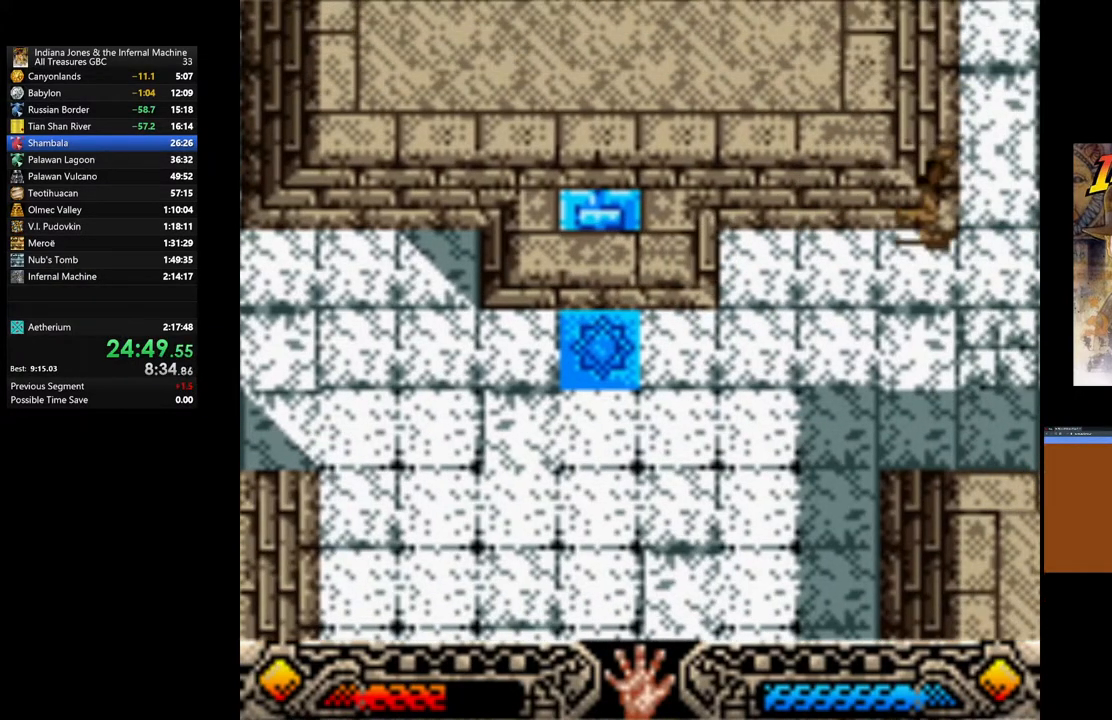
{"buttons": [], "left_stick": "up", "right_stick": "center", "events": [[183, "left_stick", "up"]]}
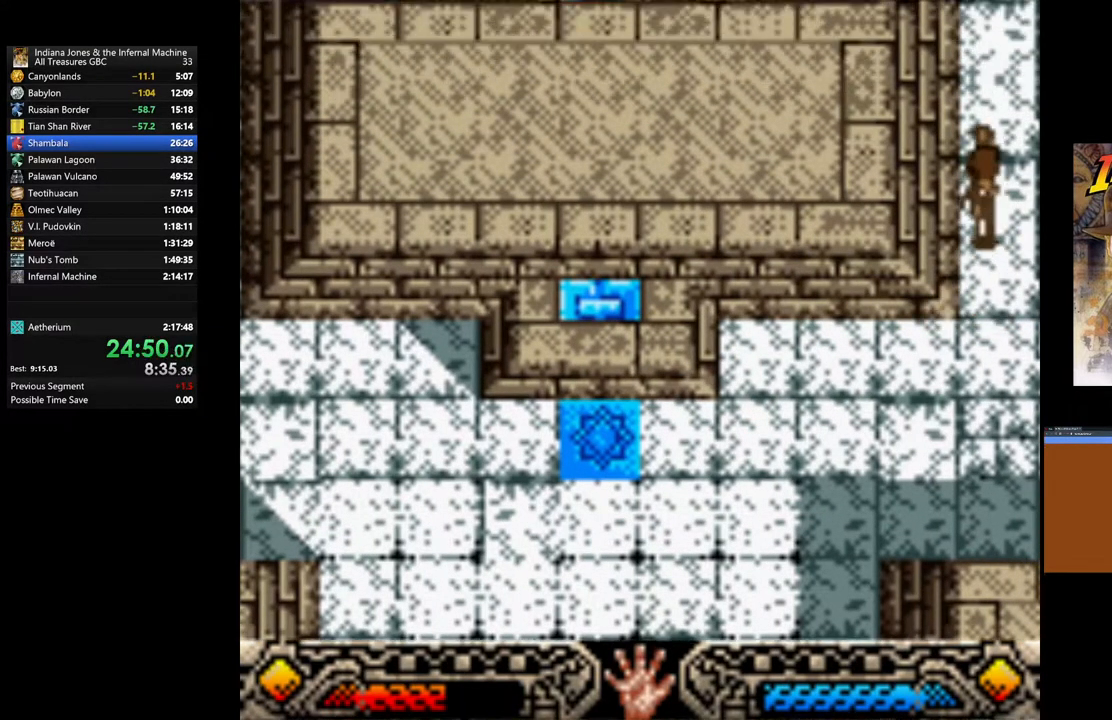
{"buttons": [], "left_stick": "up", "right_stick": "center", "events": []}
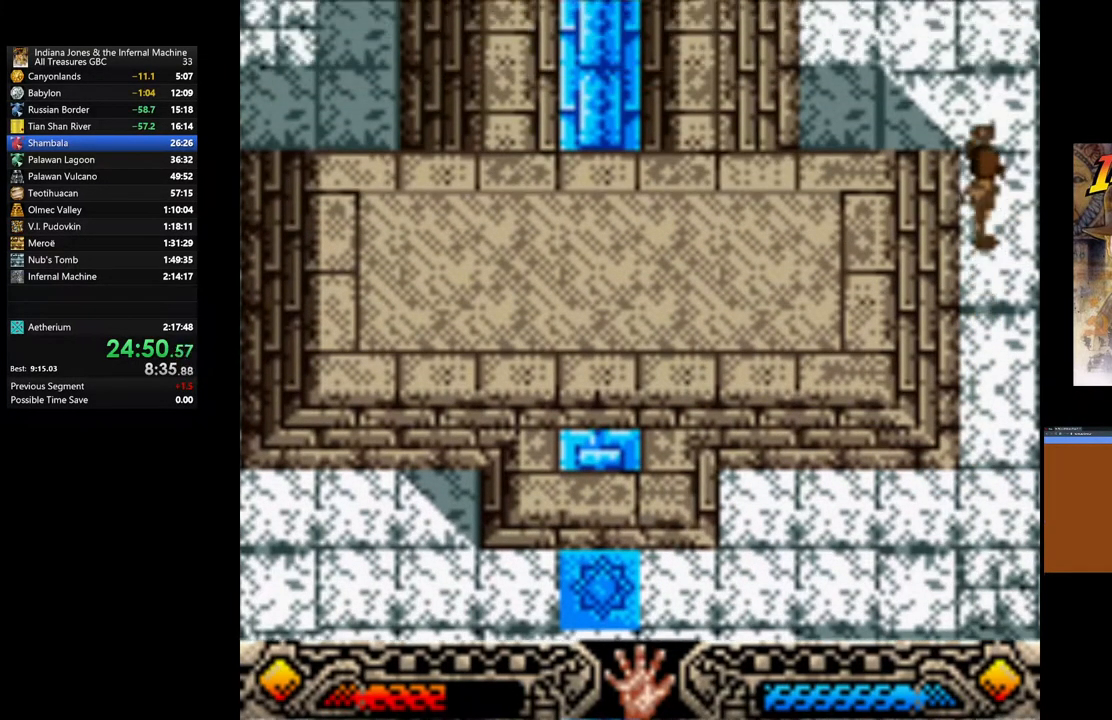
{"buttons": [], "left_stick": "up", "right_stick": "center", "events": []}
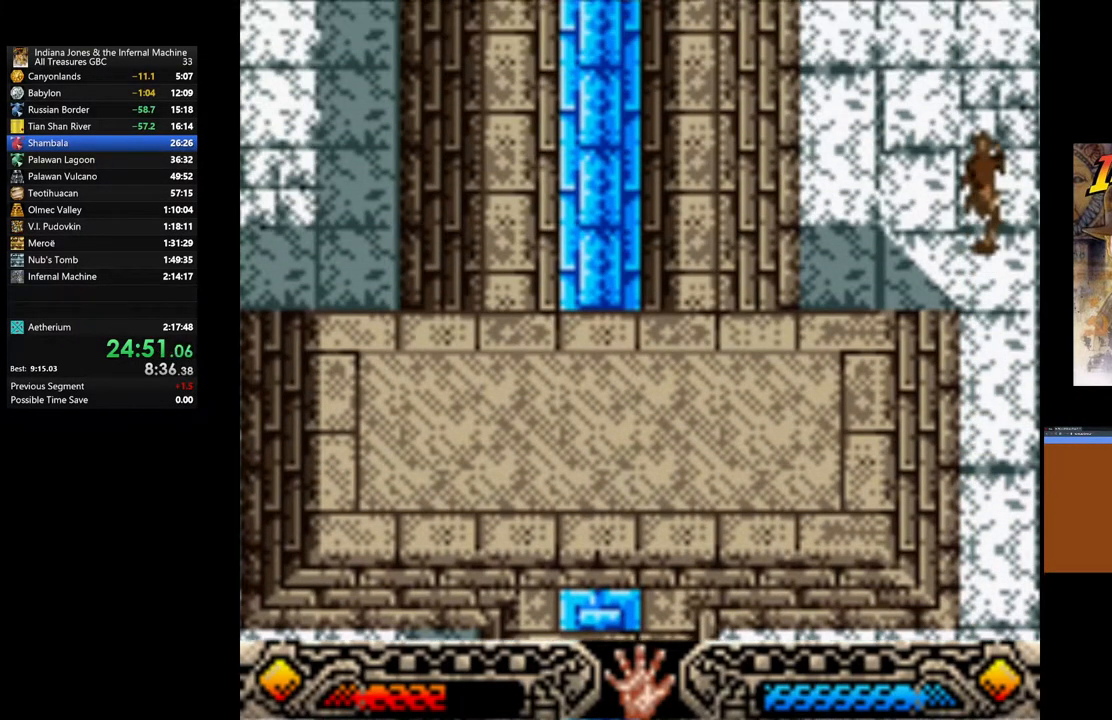
{"buttons": [], "left_stick": "up", "right_stick": "center", "events": []}
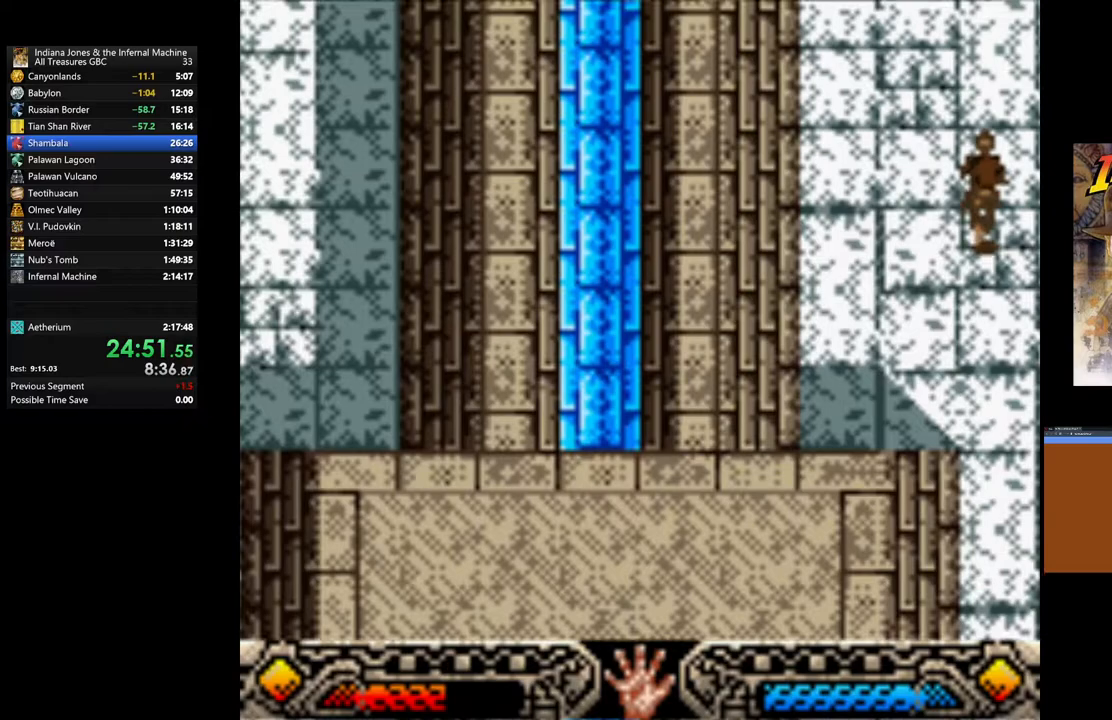
{"buttons": [], "left_stick": "up", "right_stick": "center", "events": []}
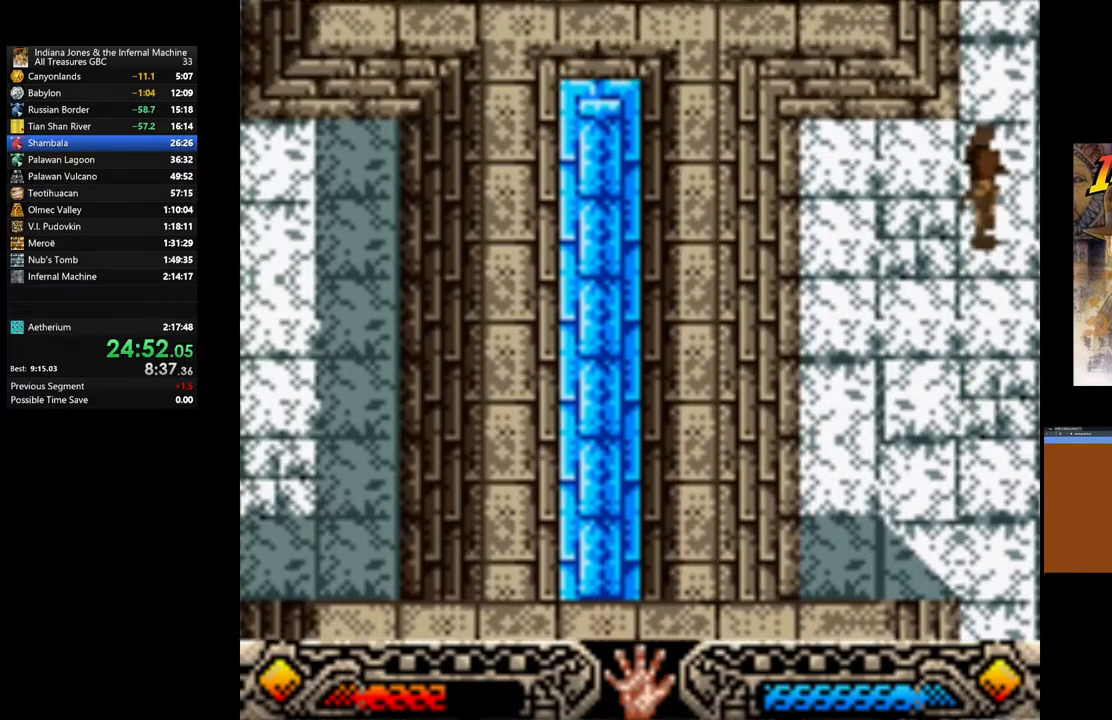
{"buttons": [], "left_stick": "up", "right_stick": "center", "events": []}
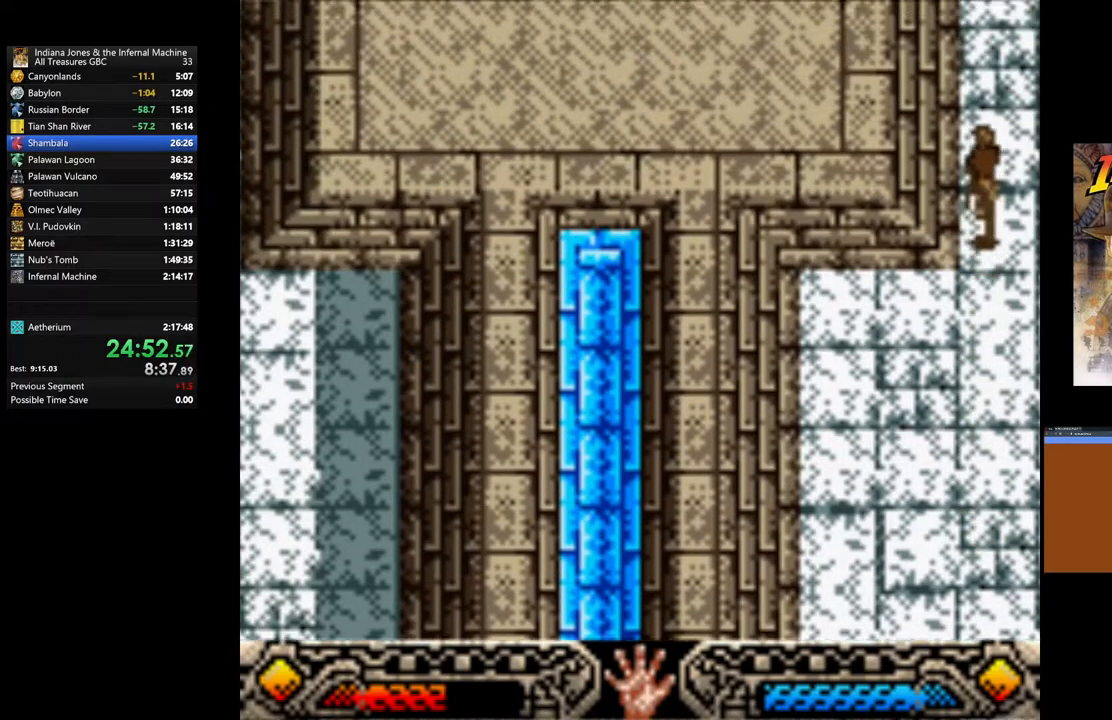
{"buttons": [], "left_stick": "up", "right_stick": "center", "events": []}
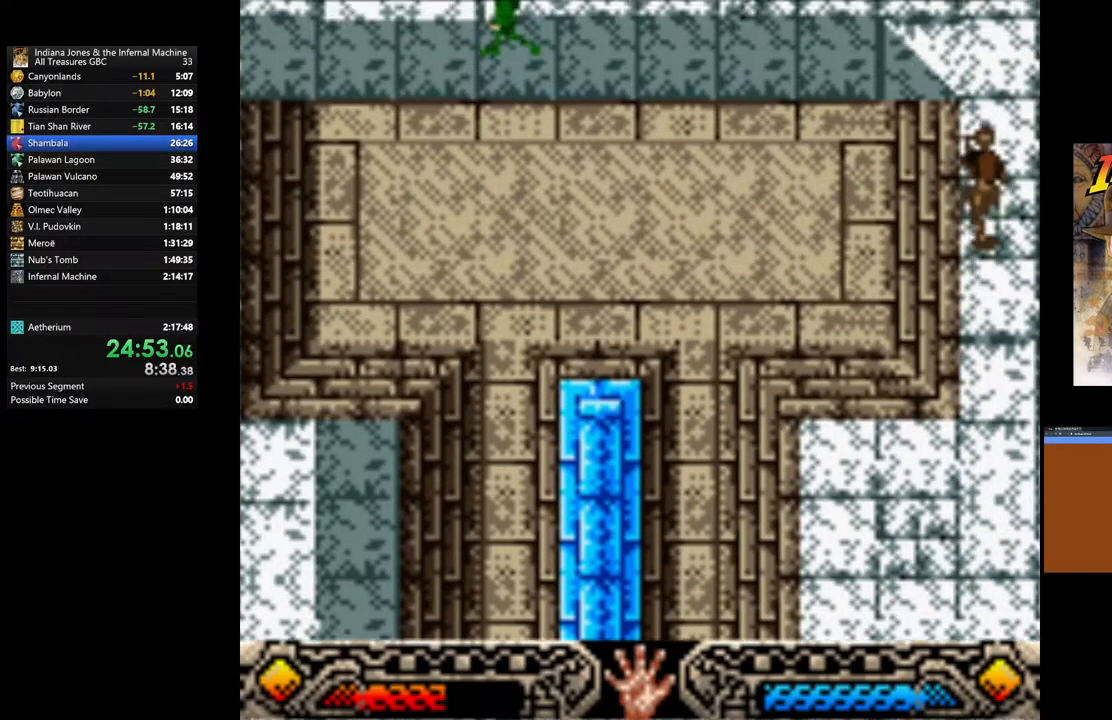
{"buttons": [], "left_stick": "up-left", "right_stick": "center", "events": [[300, "left_stick", "up-left"]]}
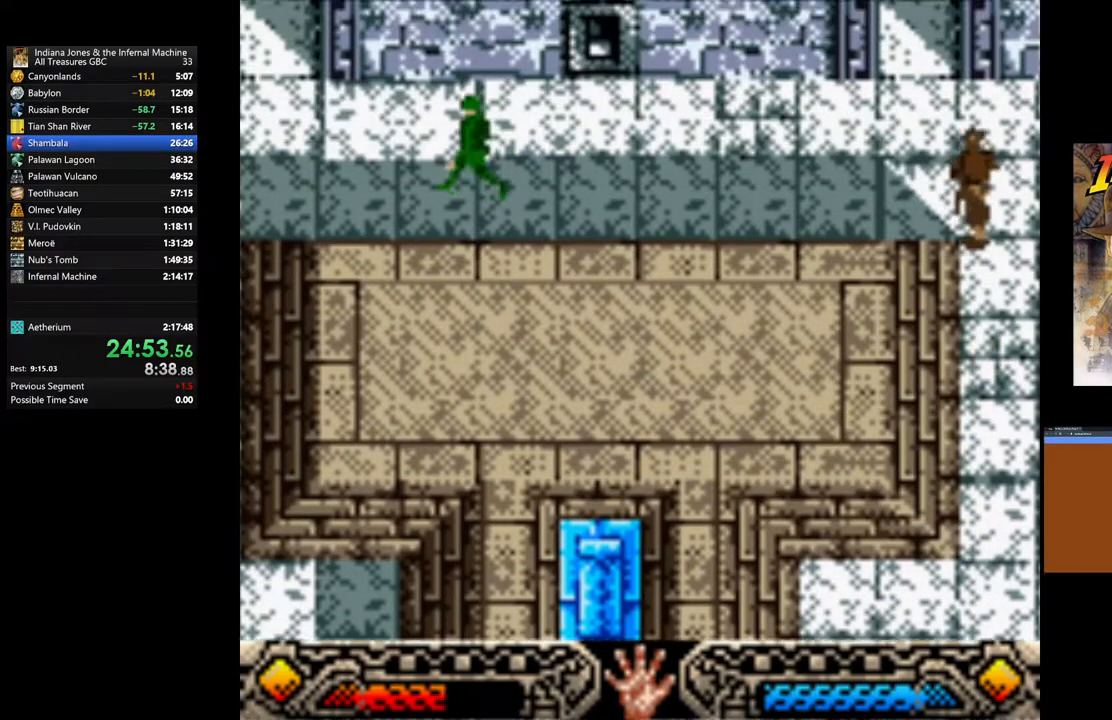
{"buttons": [], "left_stick": "up", "right_stick": "center", "events": [[83, "left_stick", "up"]]}
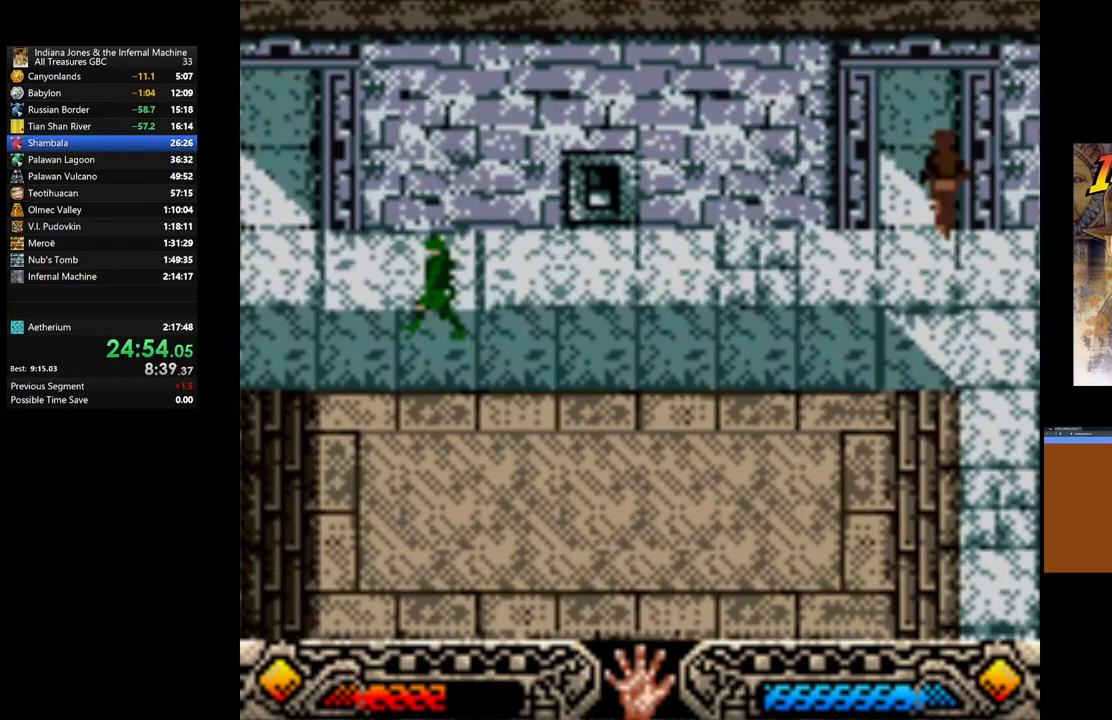
{"buttons": [], "left_stick": "up", "right_stick": "center", "events": []}
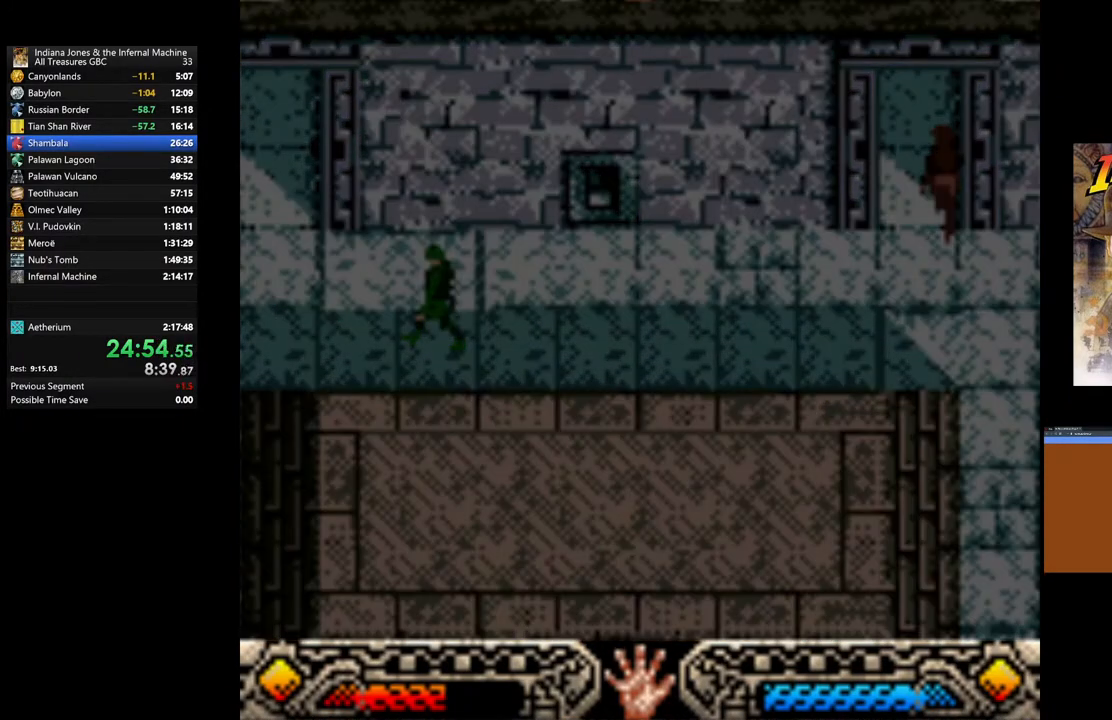
{"buttons": [], "left_stick": "up", "right_stick": "center", "events": []}
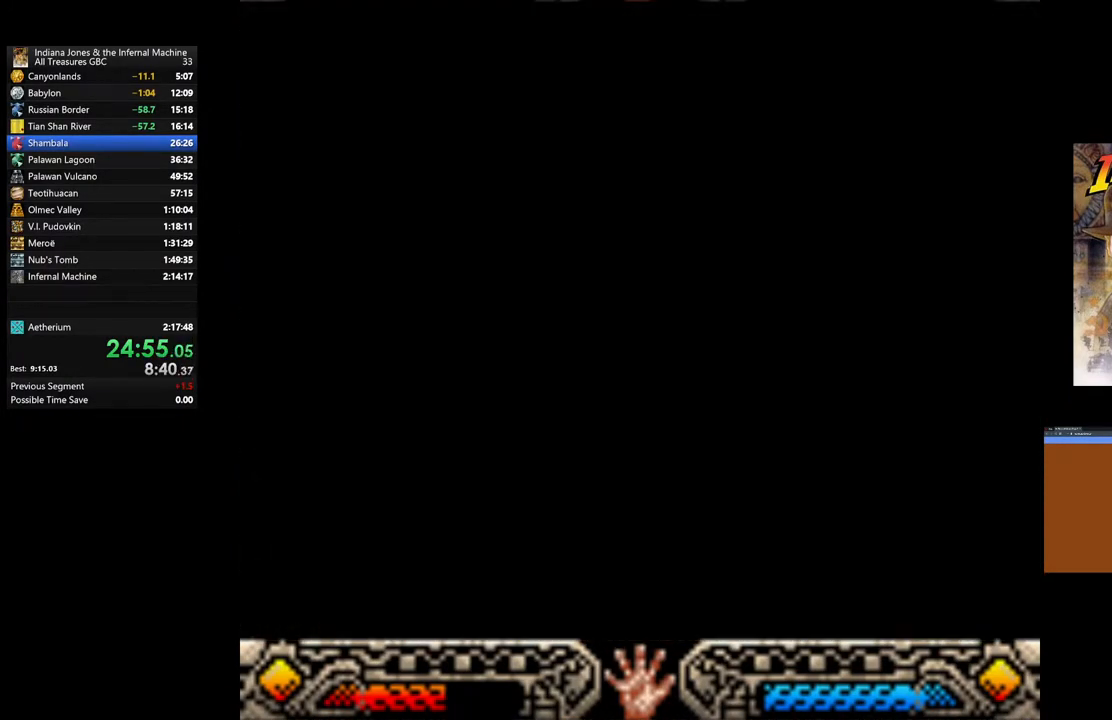
{"buttons": [], "left_stick": "up", "right_stick": "center", "events": []}
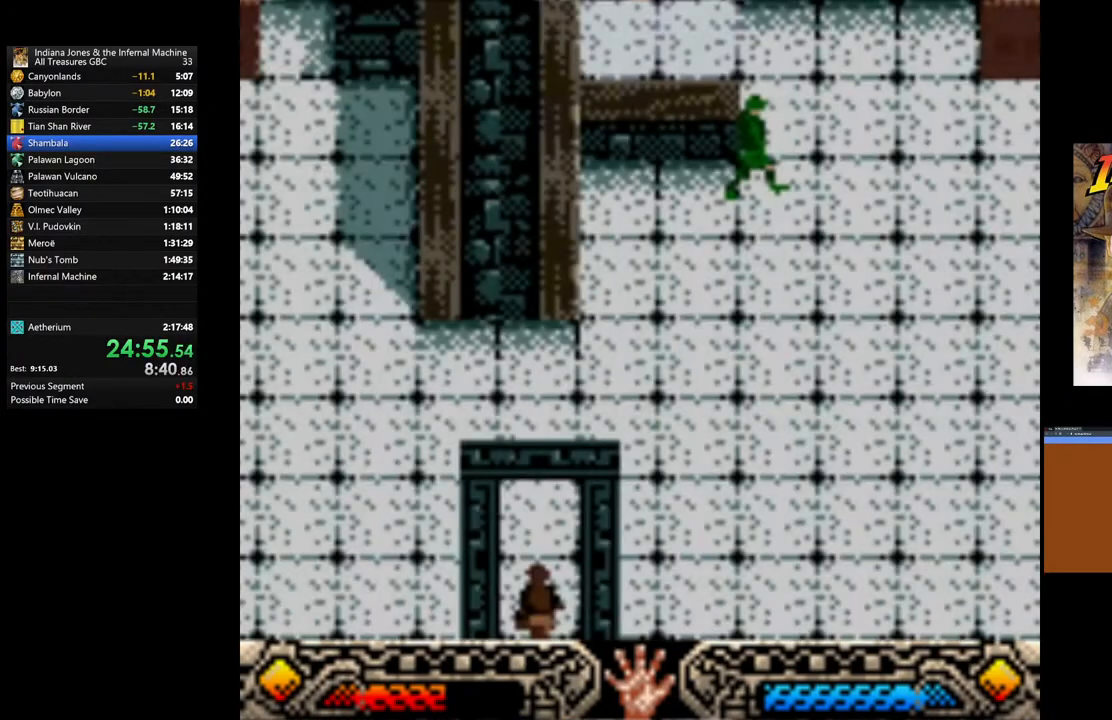
{"buttons": [], "left_stick": "up", "right_stick": "center", "events": [[267, "left_stick", "up-right"], [500, "left_stick", "up"]]}
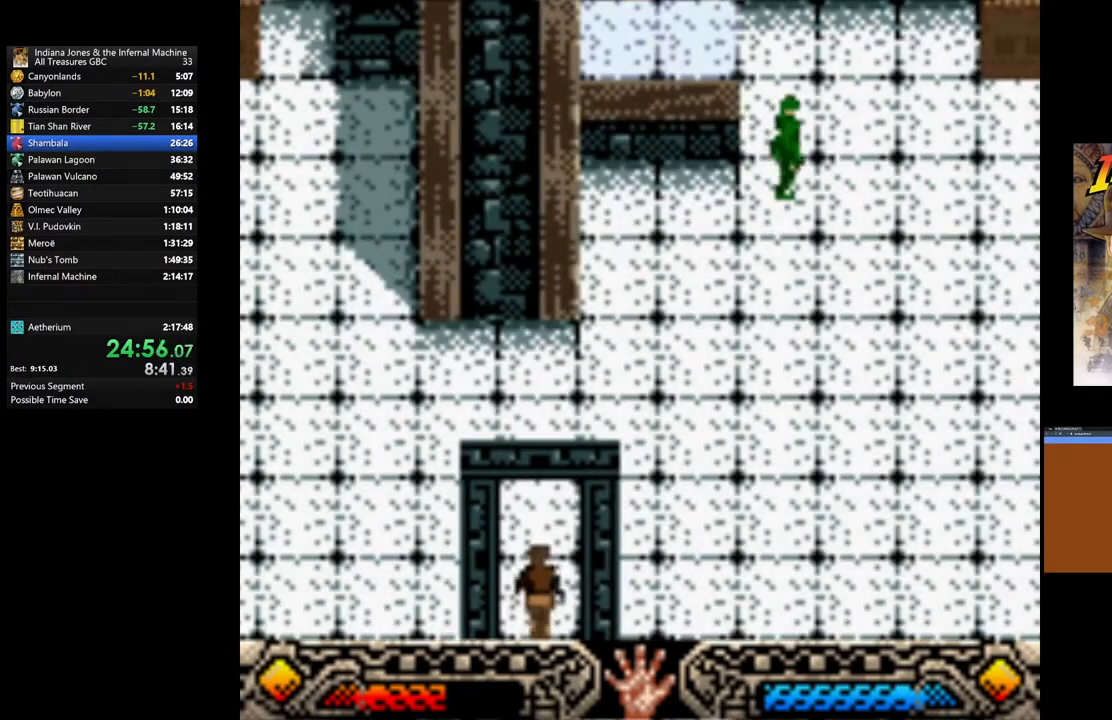
{"buttons": [], "left_stick": "up", "right_stick": "center", "events": []}
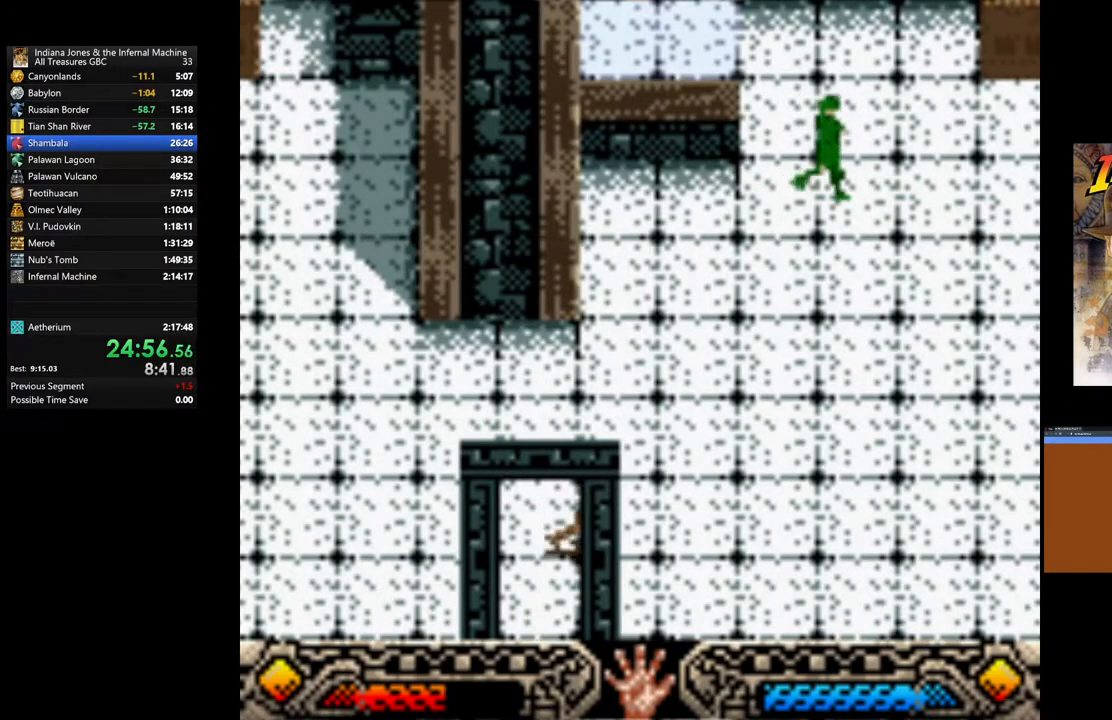
{"buttons": [], "left_stick": "up", "right_stick": "center", "events": []}
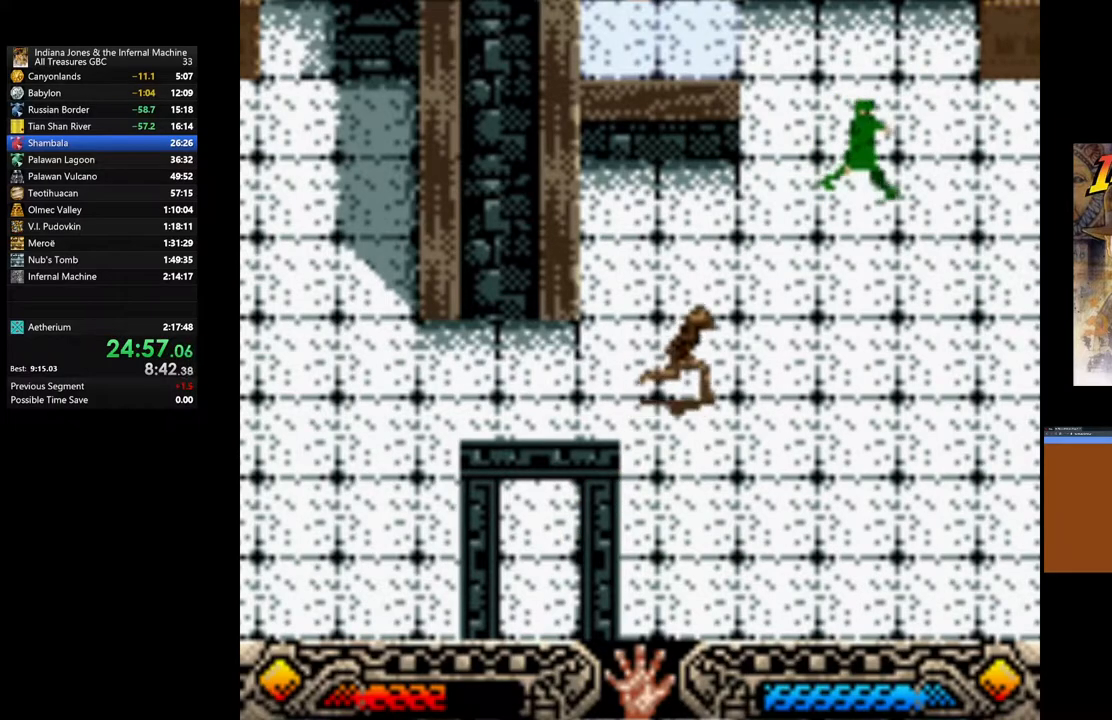
{"buttons": [], "left_stick": "up-right", "right_stick": "center", "events": [[300, "left_stick", "up-right"]]}
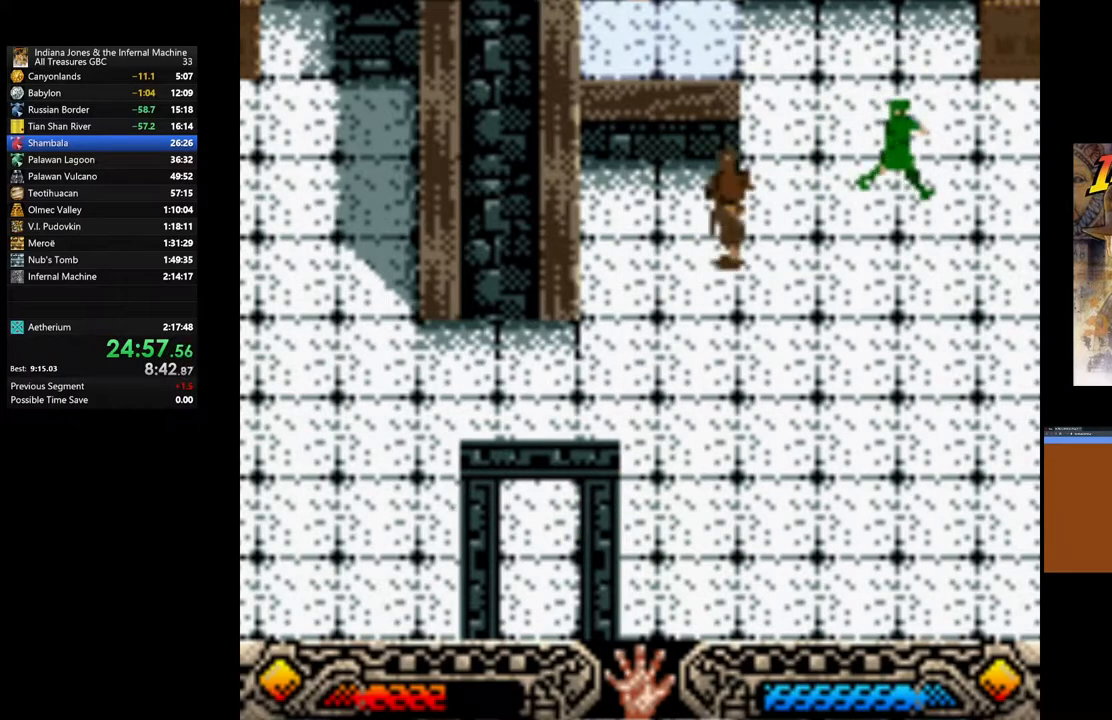
{"buttons": [], "left_stick": "up", "right_stick": "center", "events": [[383, "left_stick", "up"]]}
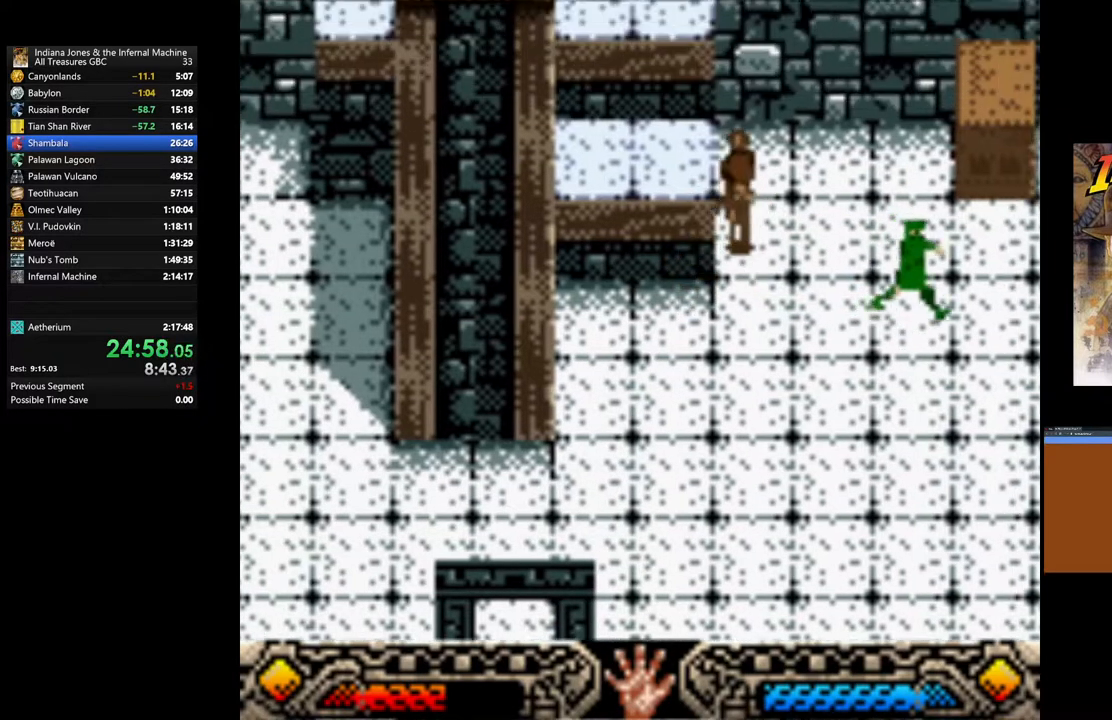
{"buttons": [], "left_stick": "up-right", "right_stick": "center", "events": [[317, "left_stick", "up-right"]]}
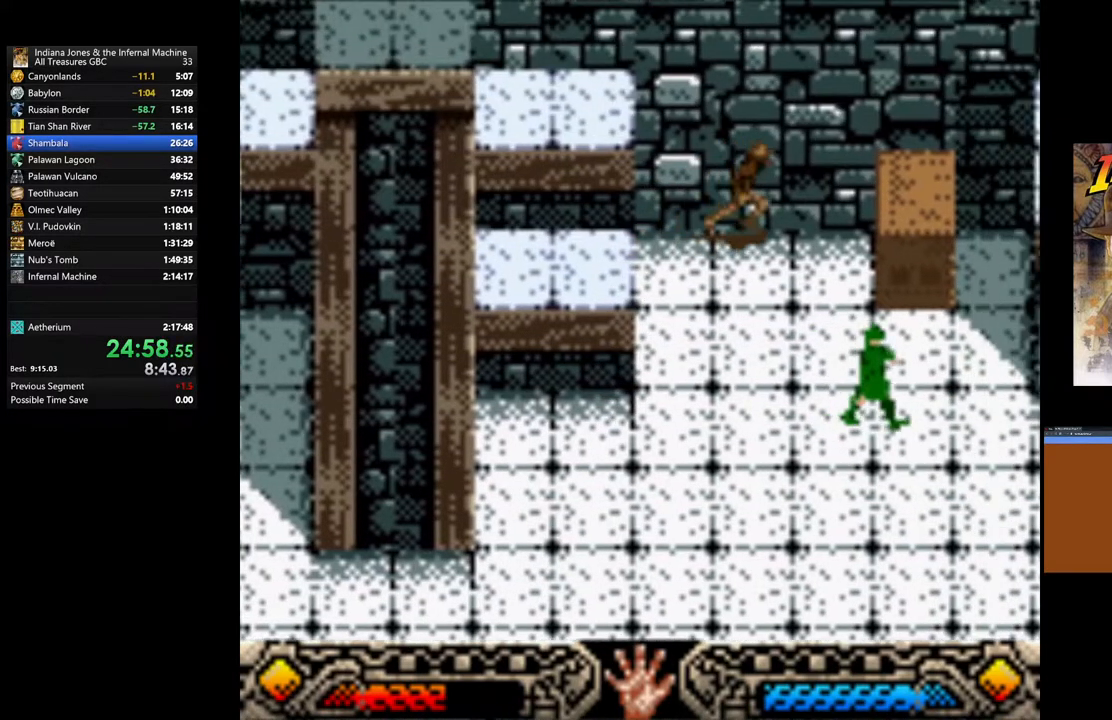
{"buttons": [], "left_stick": "up-right", "right_stick": "center", "events": [[217, "B", "down"], [400, "B", "up"]]}
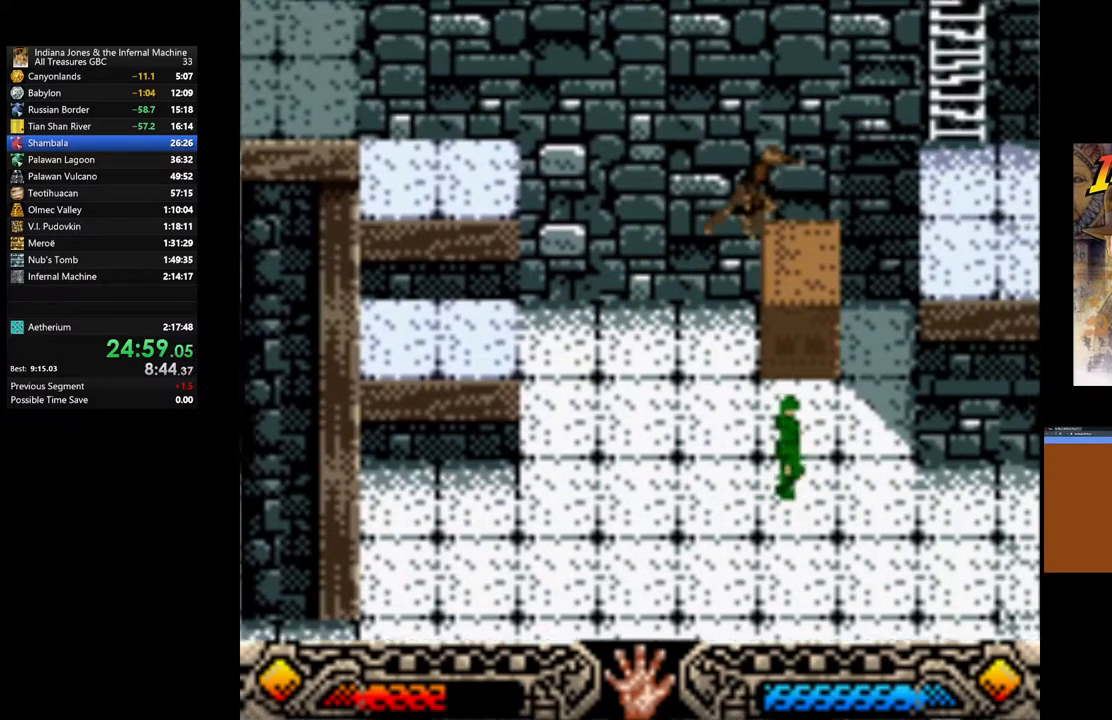
{"buttons": [], "left_stick": "up-right", "right_stick": "center", "events": []}
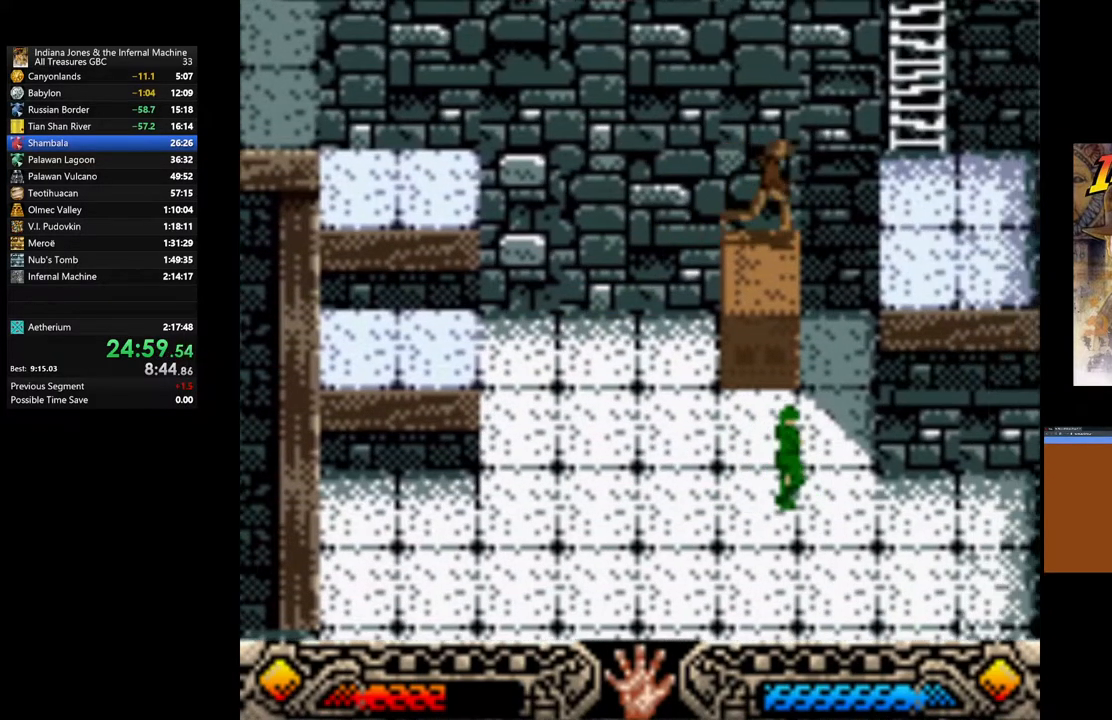
{"buttons": [], "left_stick": "up-right", "right_stick": "center", "events": [[67, "B", "down"], [483, "B", "up"]]}
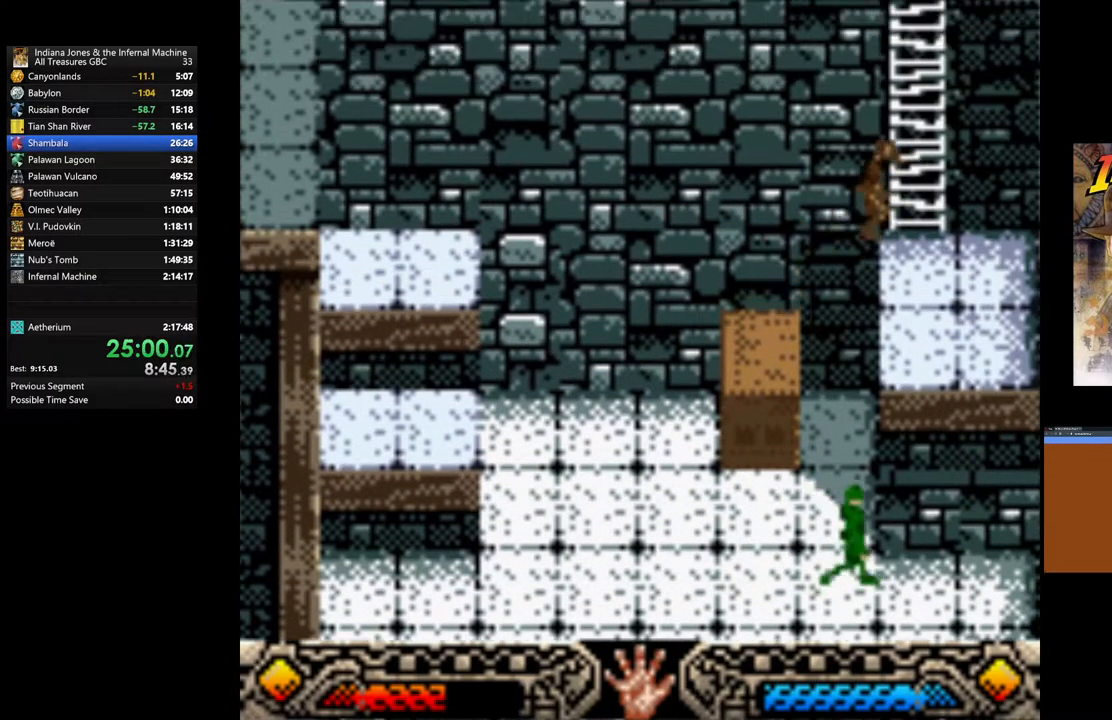
{"buttons": [], "left_stick": "up", "right_stick": "center", "events": [[100, "left_stick", "up"]]}
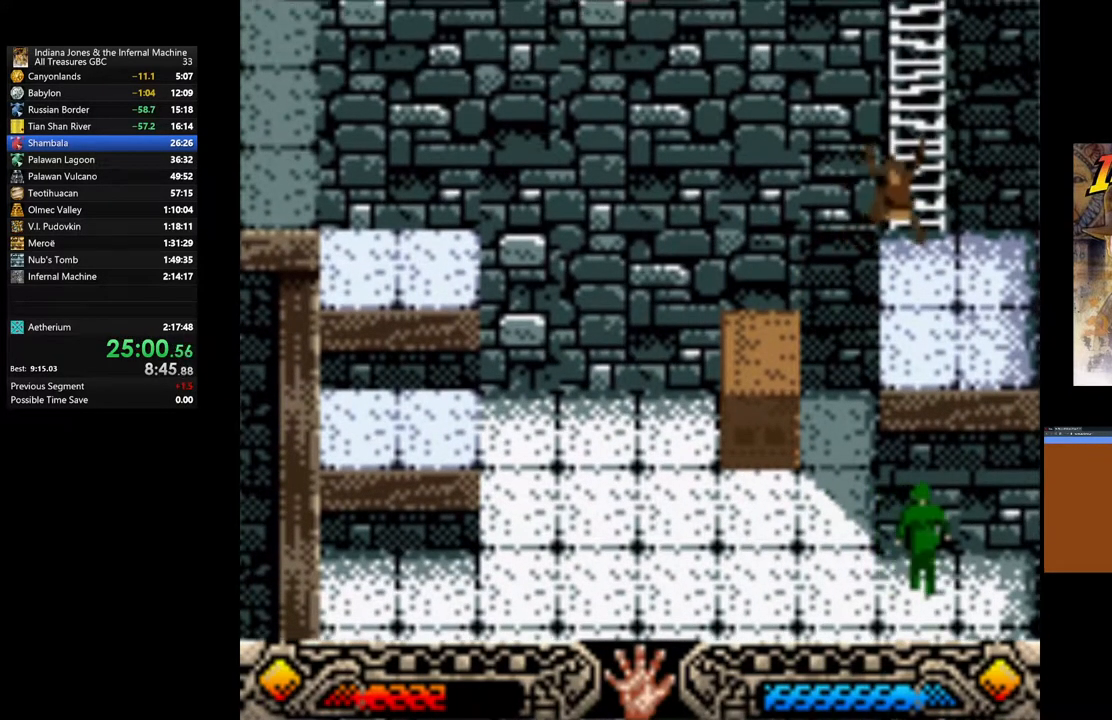
{"buttons": [], "left_stick": "up", "right_stick": "center", "events": []}
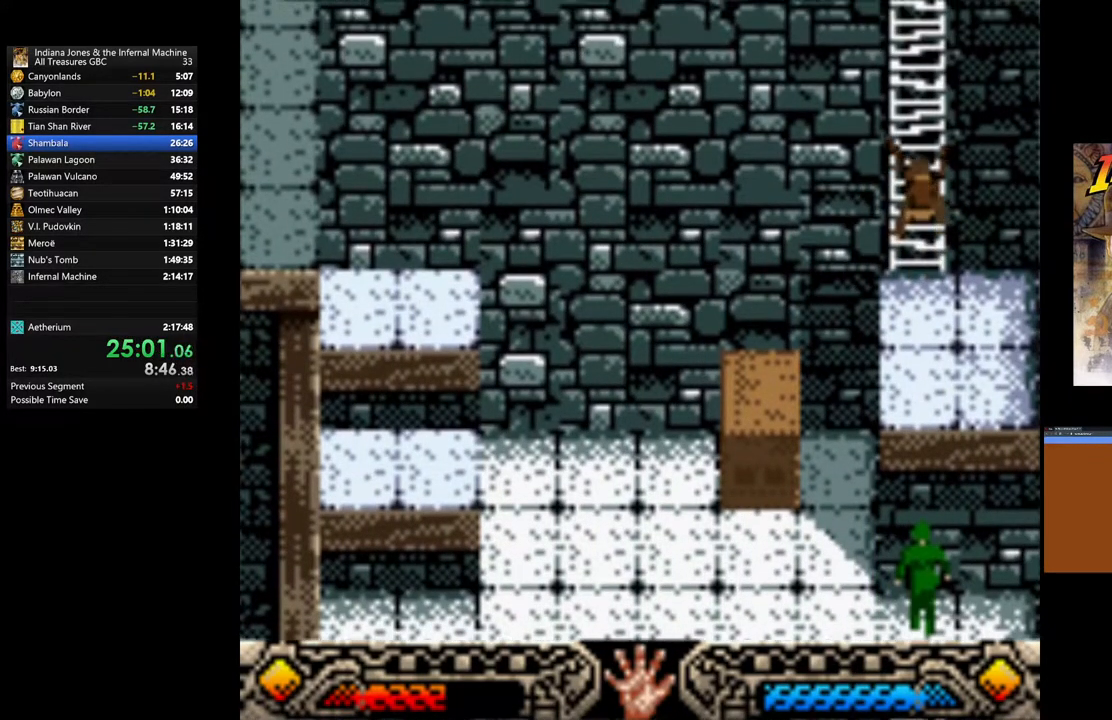
{"buttons": [], "left_stick": "up", "right_stick": "center", "events": []}